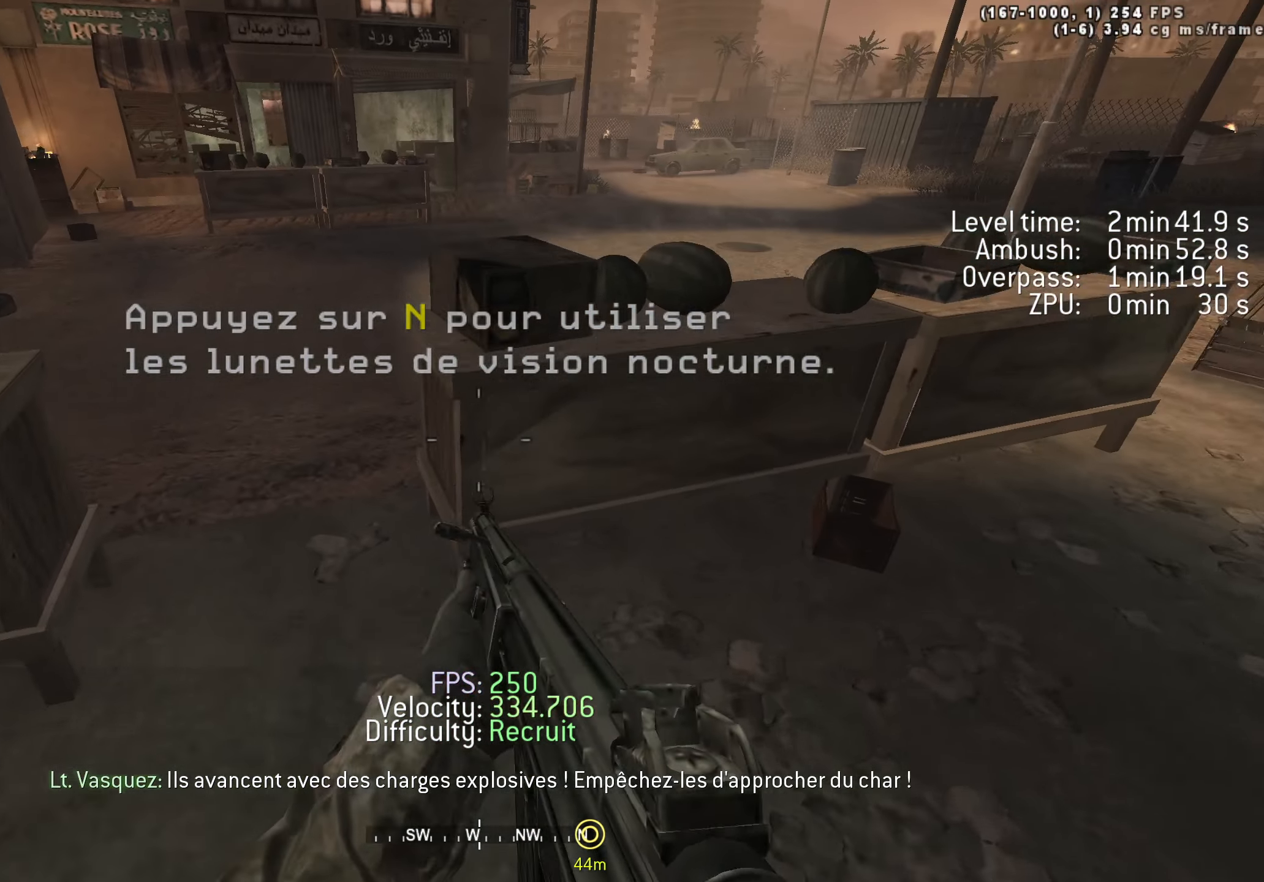
Gameplay with keyboard; each line is a JSON object with the keys held at the frame after it. "events" lists presses ("down") and releases ("up") of "1", "2", "3", "4", "5", "a", "alt", "c", "caps_lock", "ctrl", "d", "e", "f", "g", "q", "r", "s", "shift", "space", "t", "tab", "v", "w", "x" and "z" between this image and that frame as [ms after this image, input, new state], when the widget could be followed in between. No other keys are recorded. Mouse input is not recorded.
{"keys": ["shift", "w"], "events": [[250, "shift", "down"]]}
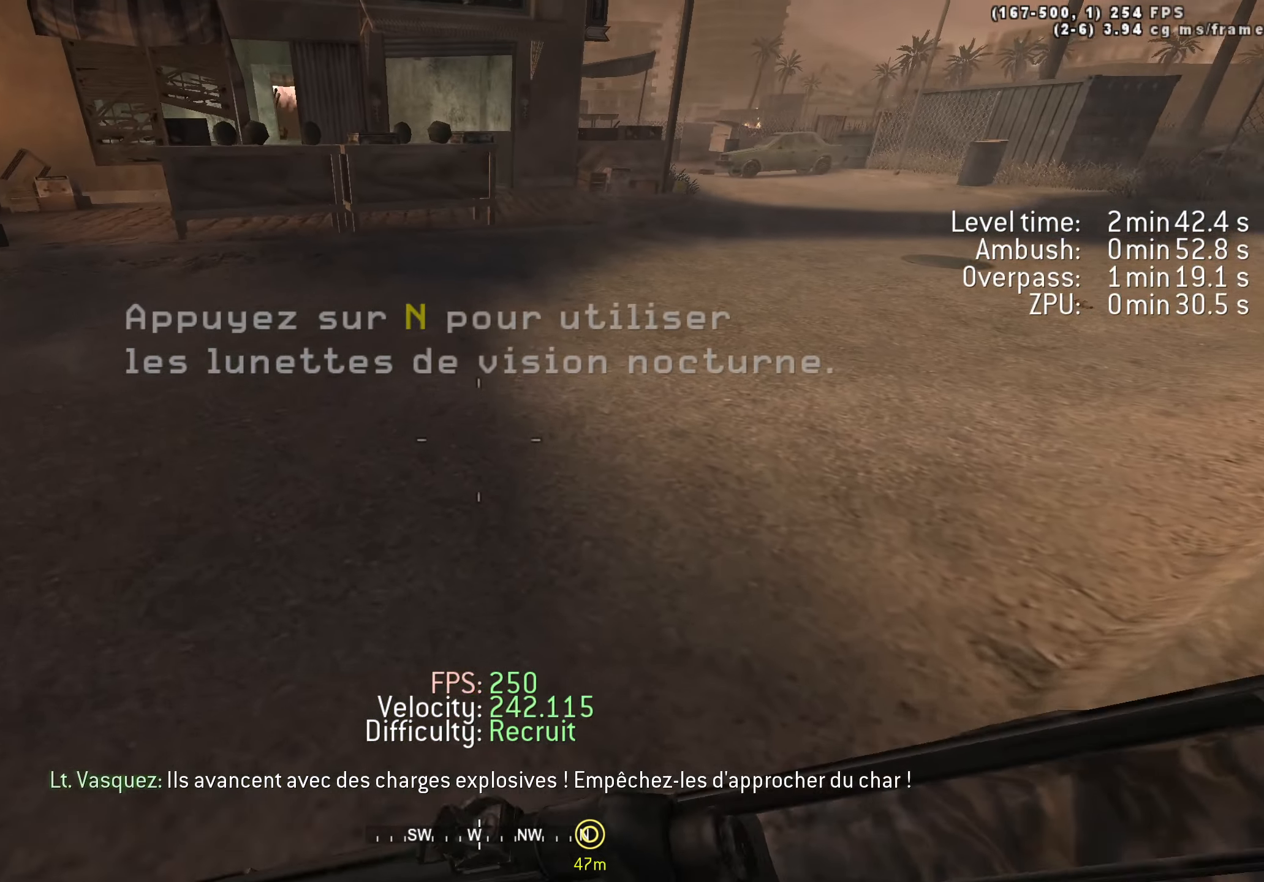
{"keys": ["a", "ctrl", "space", "w"], "events": [[16, "shift", "up"], [66, "d", "down"], [316, "a", "down"], [350, "d", "up"], [500, "ctrl", "down"], [500, "space", "down"]]}
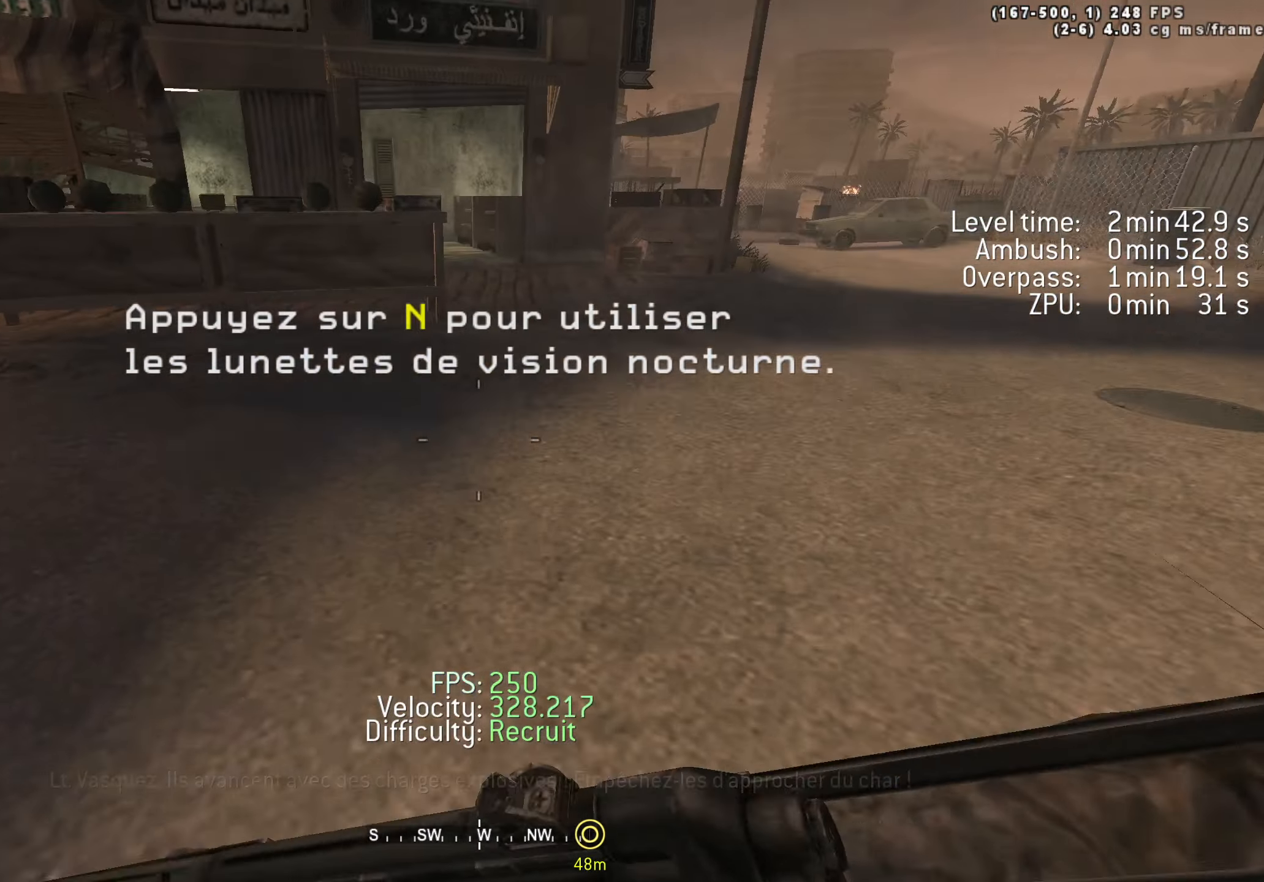
{"keys": ["shift", "w"], "events": [[233, "a", "up"], [233, "ctrl", "up"], [283, "space", "up"], [416, "shift", "down"]]}
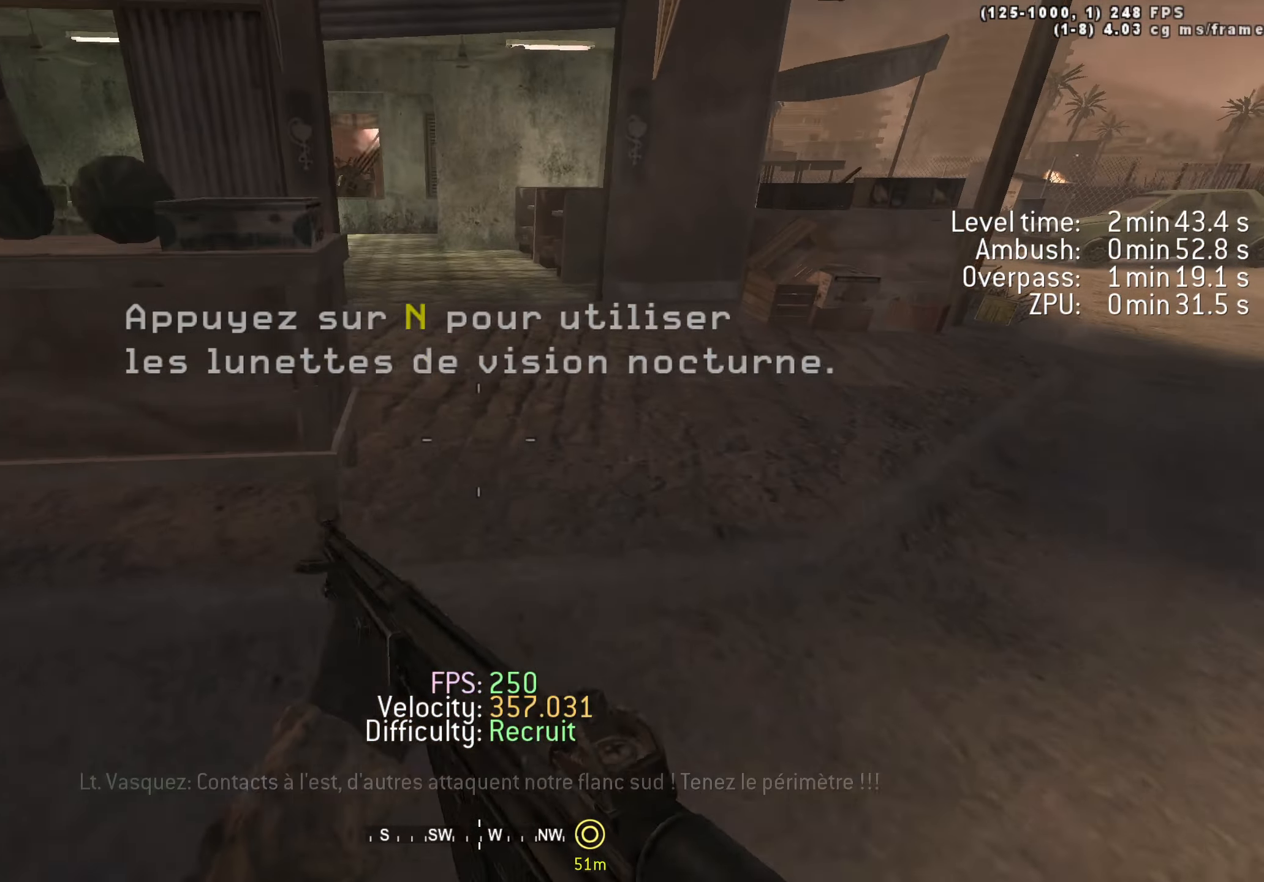
{"keys": ["a", "ctrl", "space", "w"], "events": [[100, "d", "down"], [100, "shift", "up"], [250, "a", "down"], [250, "d", "up"], [433, "space", "down"], [483, "ctrl", "down"]]}
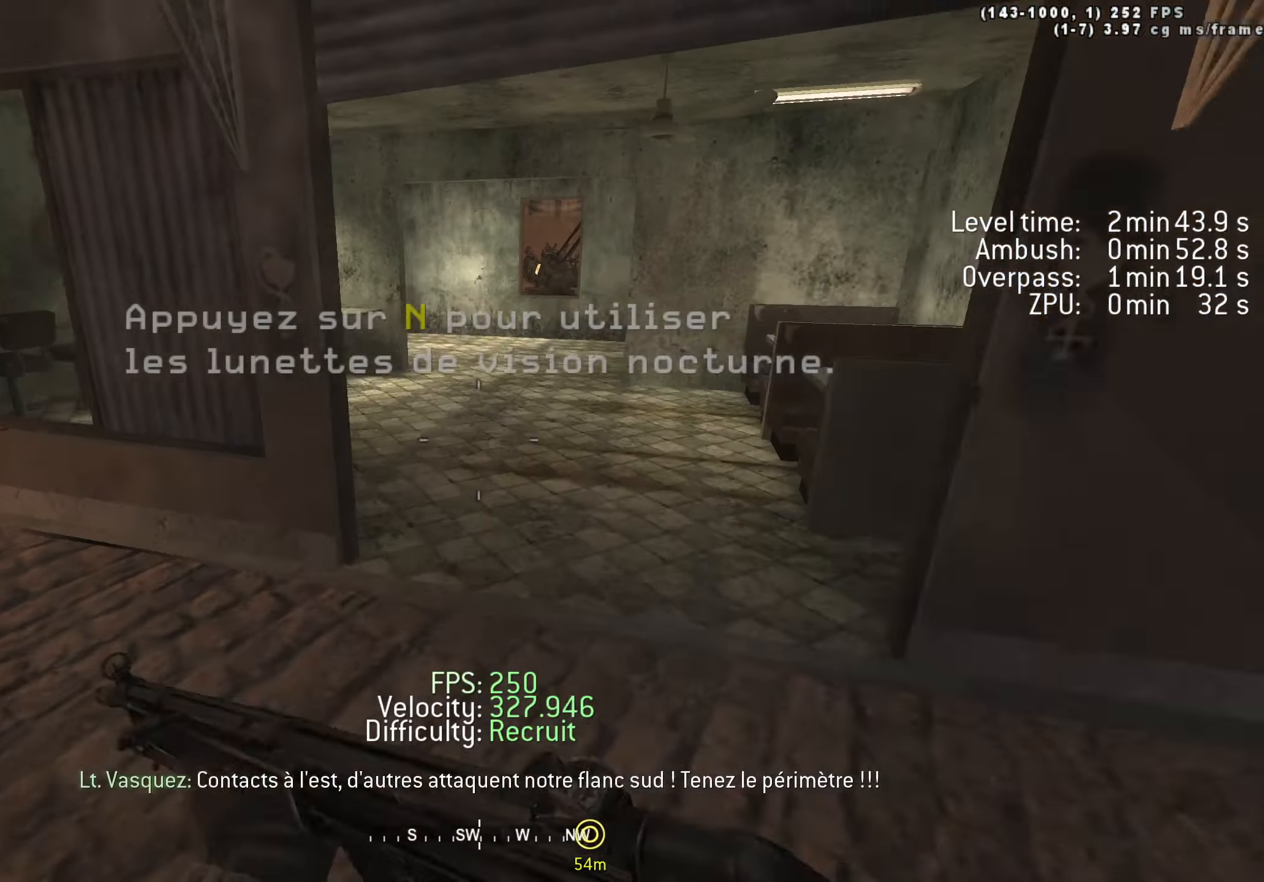
{"keys": ["shift", "w"], "events": [[167, "ctrl", "up"], [217, "a", "up"], [217, "space", "up"], [400, "shift", "down"]]}